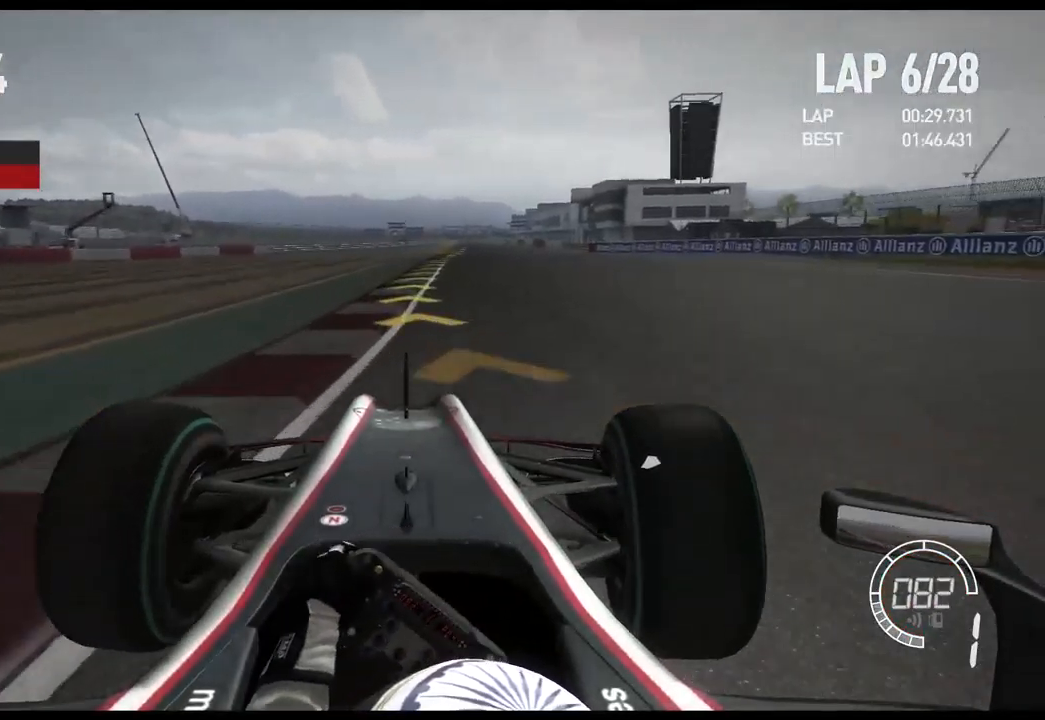
Gameplay with a controller (Xbox layout); each line is a JSON object with the inputs held at the frame after it (dt_ms = milliseconds from this image to that frame). "events" lists button and stick changes between this image and that frame as [ms after this image, input, new state], when the widget could be followed in between. Not read: R2.
{"dt_ms": 500, "buttons": [], "left_stick": "center", "right_stick": "center", "events": [[150, "left_stick", "center"]]}
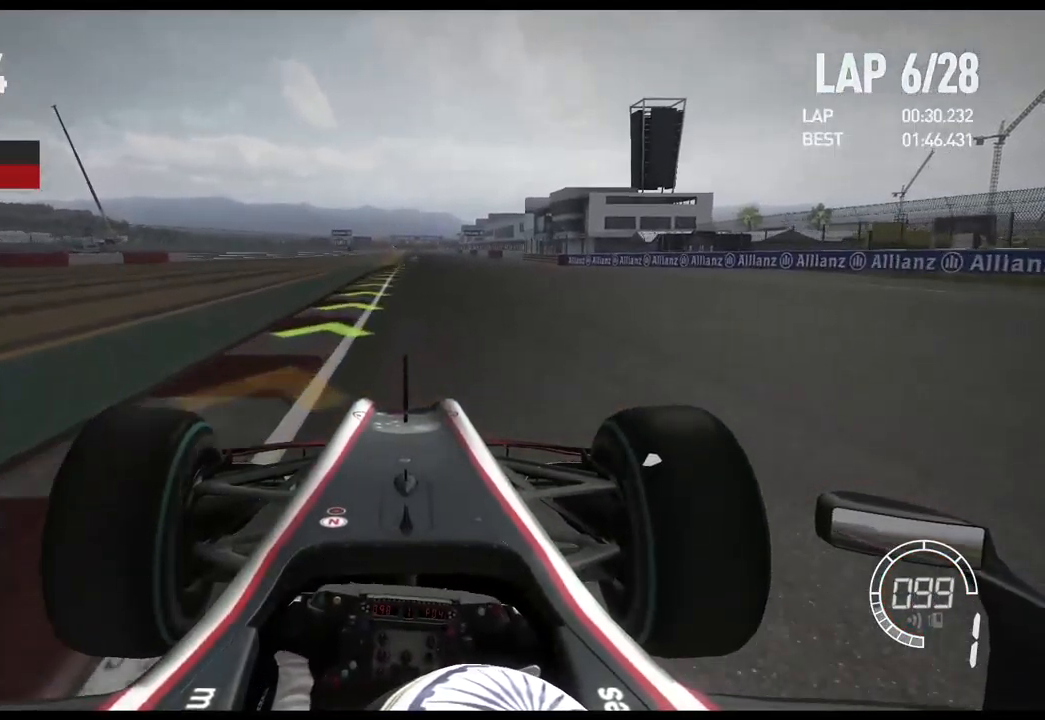
{"dt_ms": 500, "buttons": [], "left_stick": "center", "right_stick": "center", "events": [[334, "A", "down"], [467, "A", "up"]]}
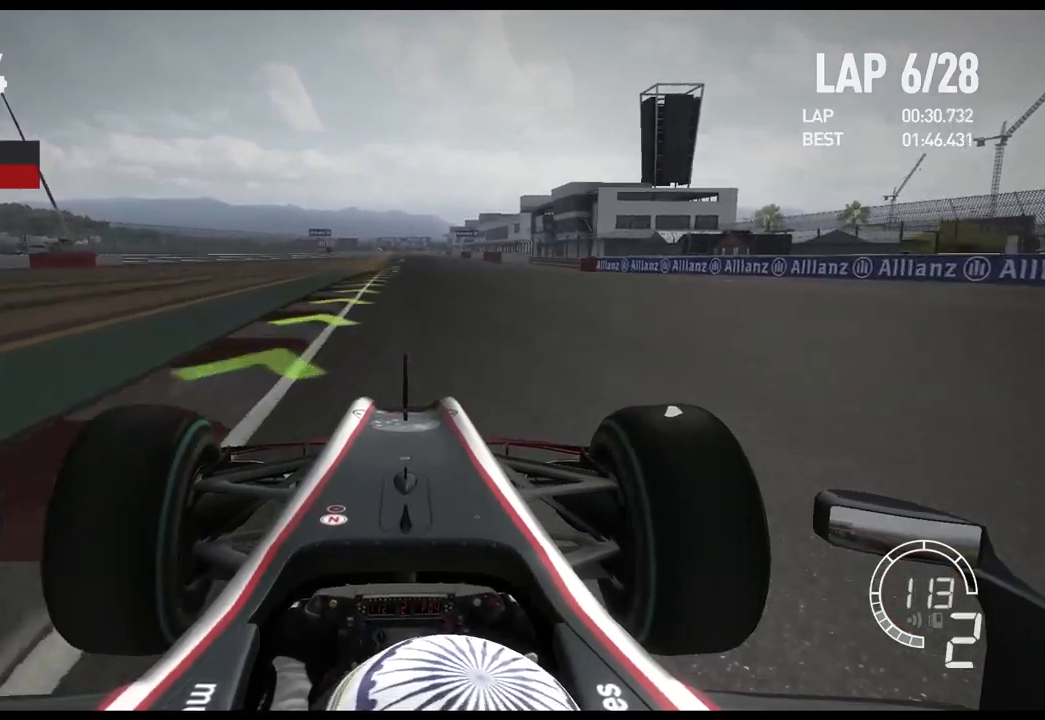
{"dt_ms": 500, "buttons": [], "left_stick": "center", "right_stick": "center", "events": []}
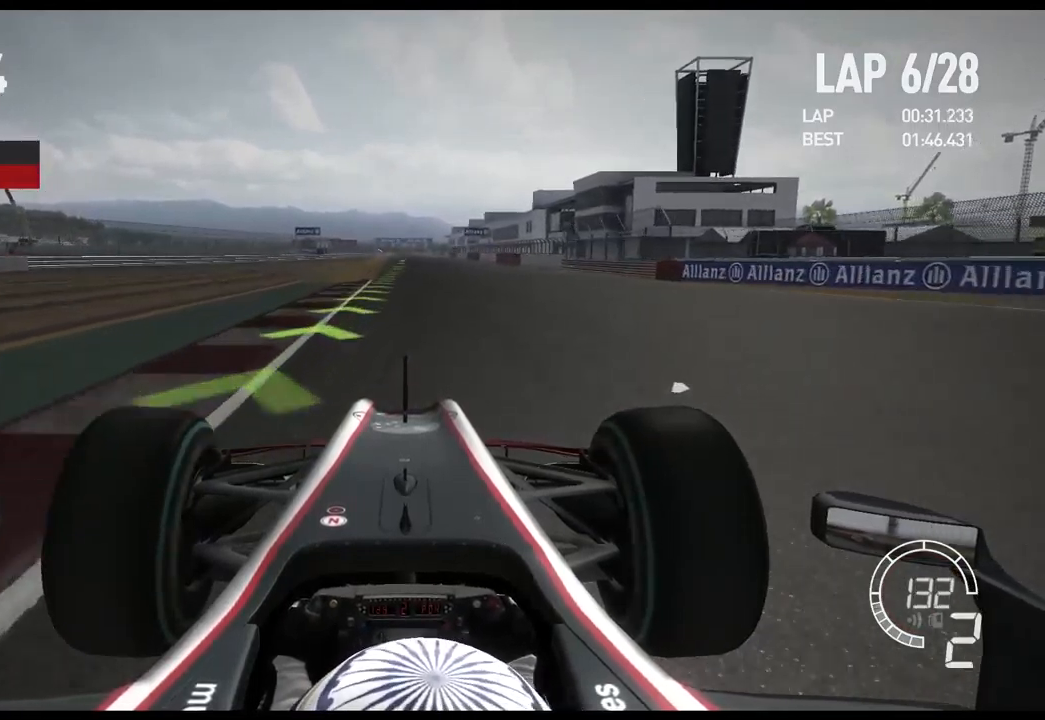
{"dt_ms": 500, "buttons": [], "left_stick": "center", "right_stick": "center", "events": []}
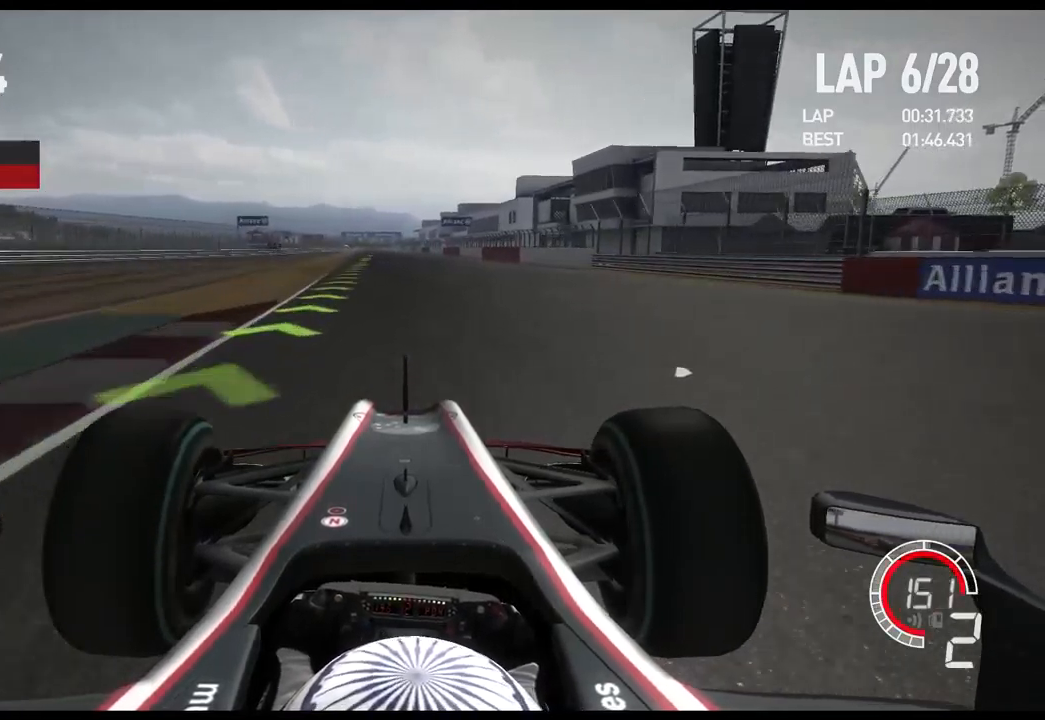
{"dt_ms": 500, "buttons": [], "left_stick": "center", "right_stick": "center", "events": [[150, "A", "down"], [250, "A", "up"]]}
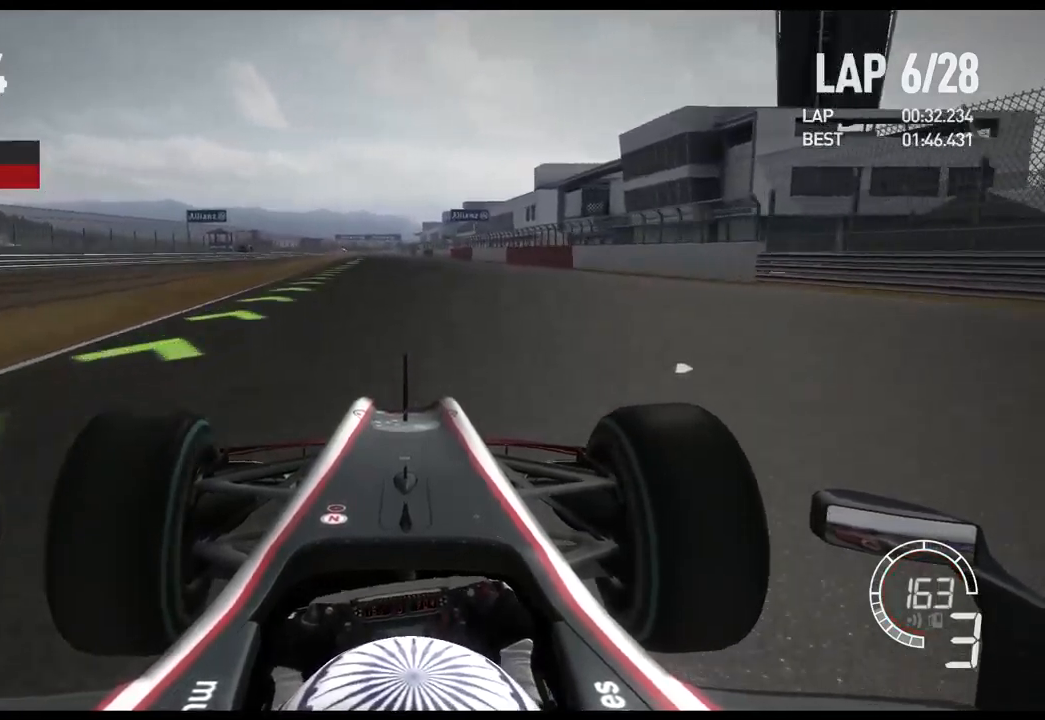
{"dt_ms": 500, "buttons": [], "left_stick": "center", "right_stick": "center", "events": []}
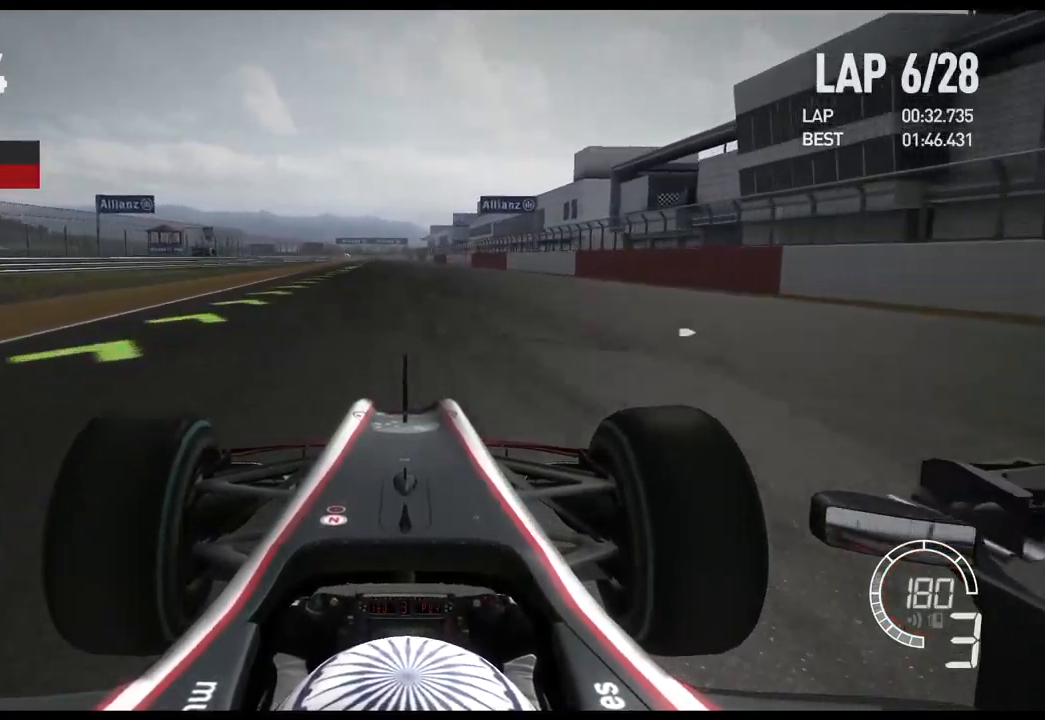
{"dt_ms": 500, "buttons": ["A"], "left_stick": "center", "right_stick": "center", "events": [[484, "A", "down"]]}
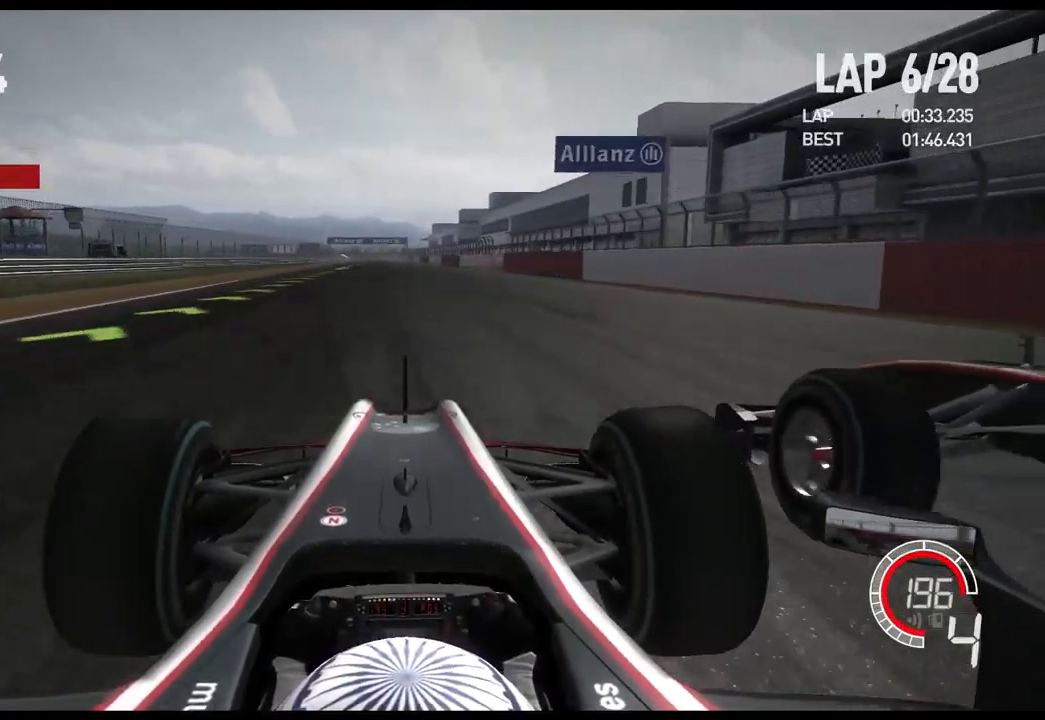
{"dt_ms": 500, "buttons": [], "left_stick": "center", "right_stick": "center", "events": [[134, "A", "up"]]}
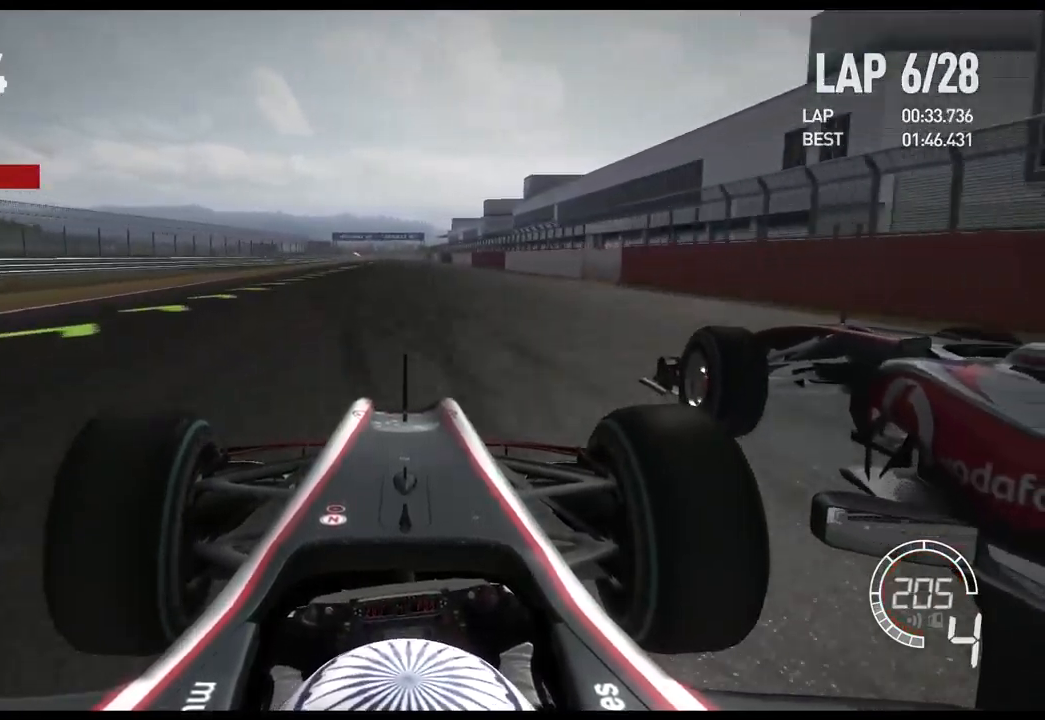
{"dt_ms": 500, "buttons": [], "left_stick": "center", "right_stick": "center", "events": []}
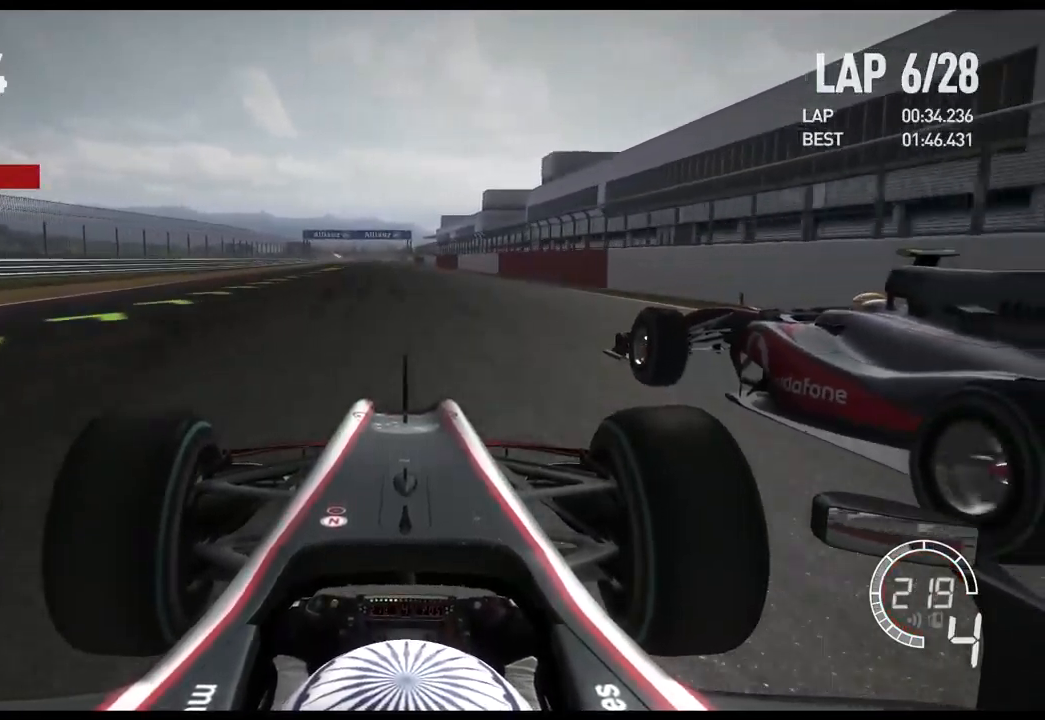
{"dt_ms": 500, "buttons": [], "left_stick": "center", "right_stick": "center", "events": [[334, "A", "down"], [500, "A", "up"]]}
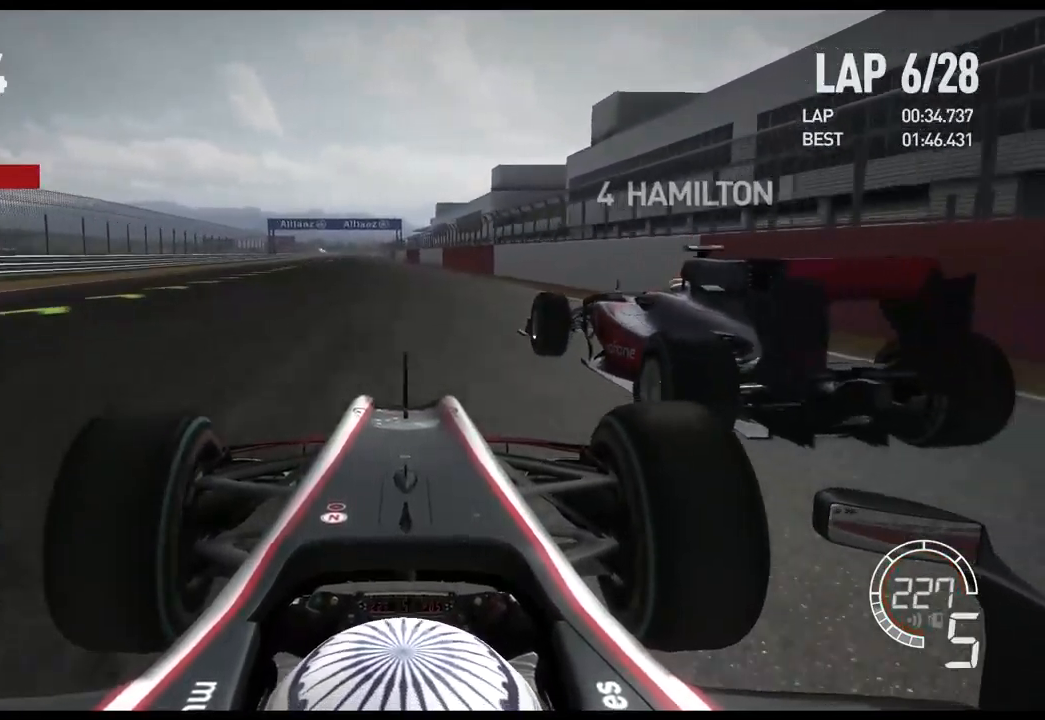
{"dt_ms": 500, "buttons": [], "left_stick": "center", "right_stick": "center", "events": []}
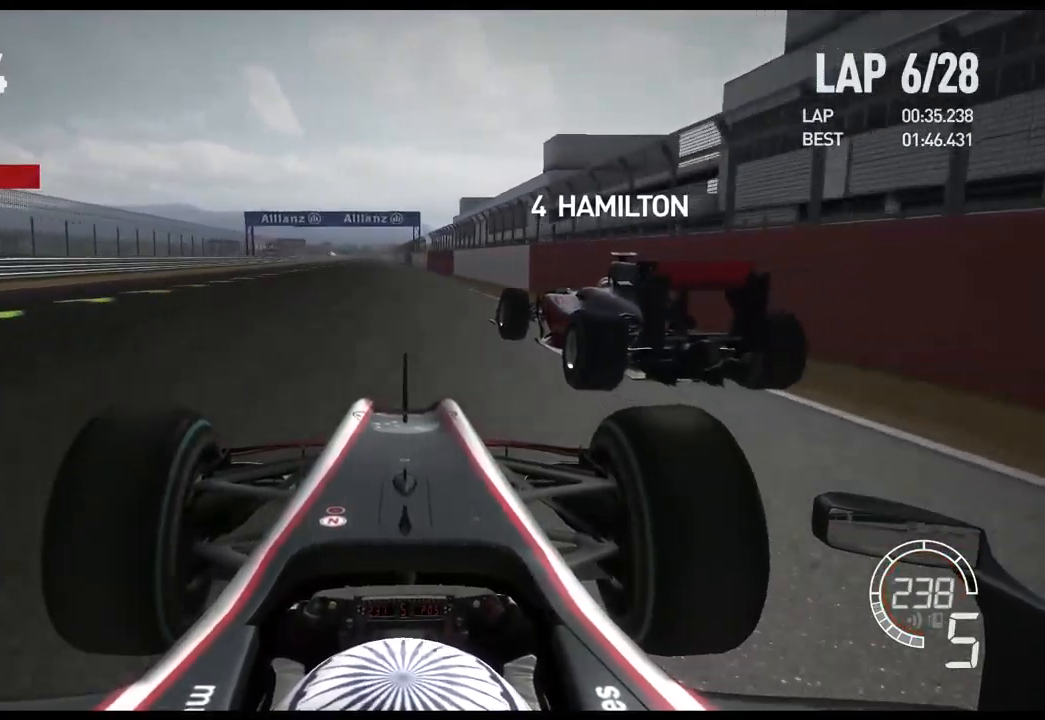
{"dt_ms": 484, "buttons": [], "left_stick": "center", "right_stick": "center", "events": []}
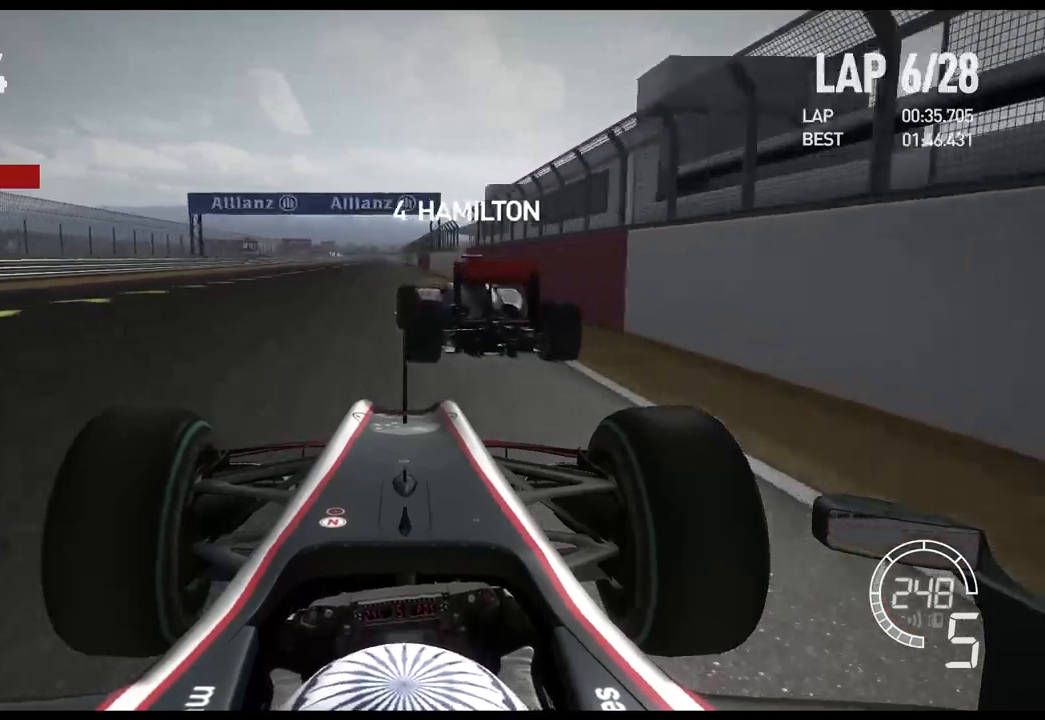
{"dt_ms": 500, "buttons": [], "left_stick": "center", "right_stick": "center", "events": []}
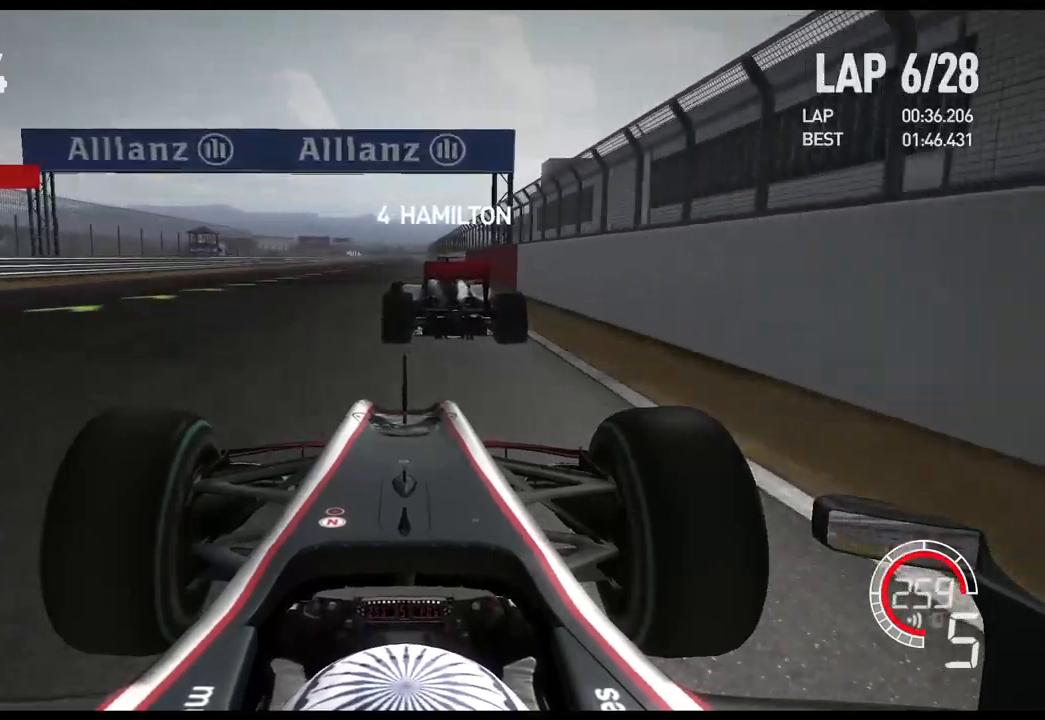
{"dt_ms": 500, "buttons": [], "left_stick": "center", "right_stick": "center", "events": [[167, "A", "down"], [317, "A", "up"]]}
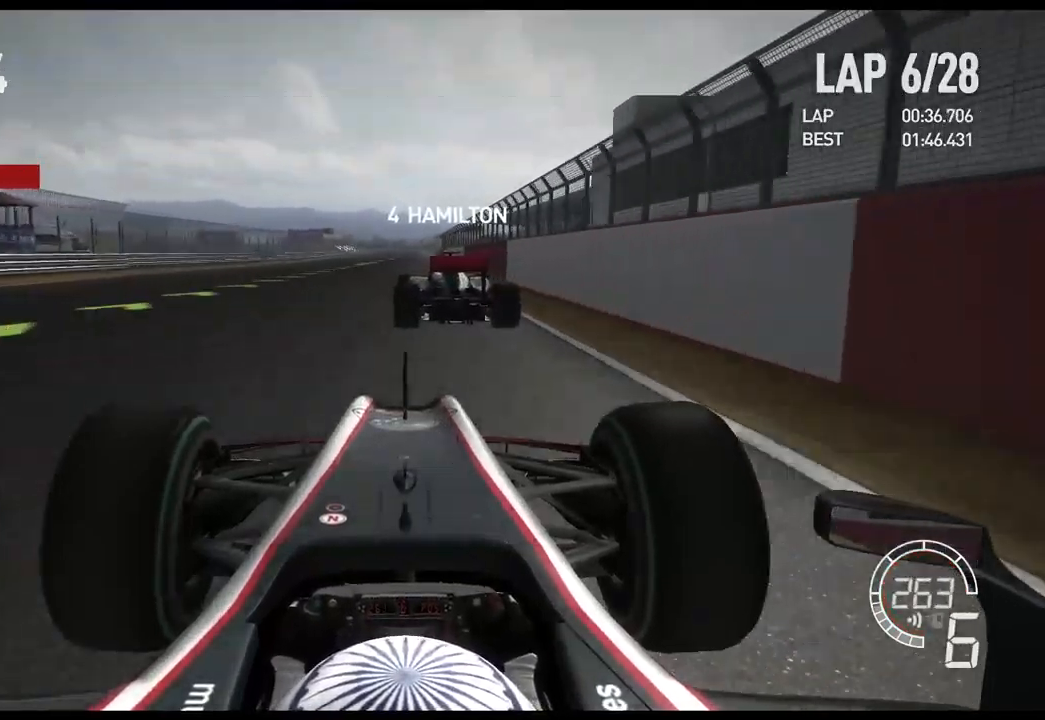
{"dt_ms": 500, "buttons": [], "left_stick": "center", "right_stick": "center", "events": []}
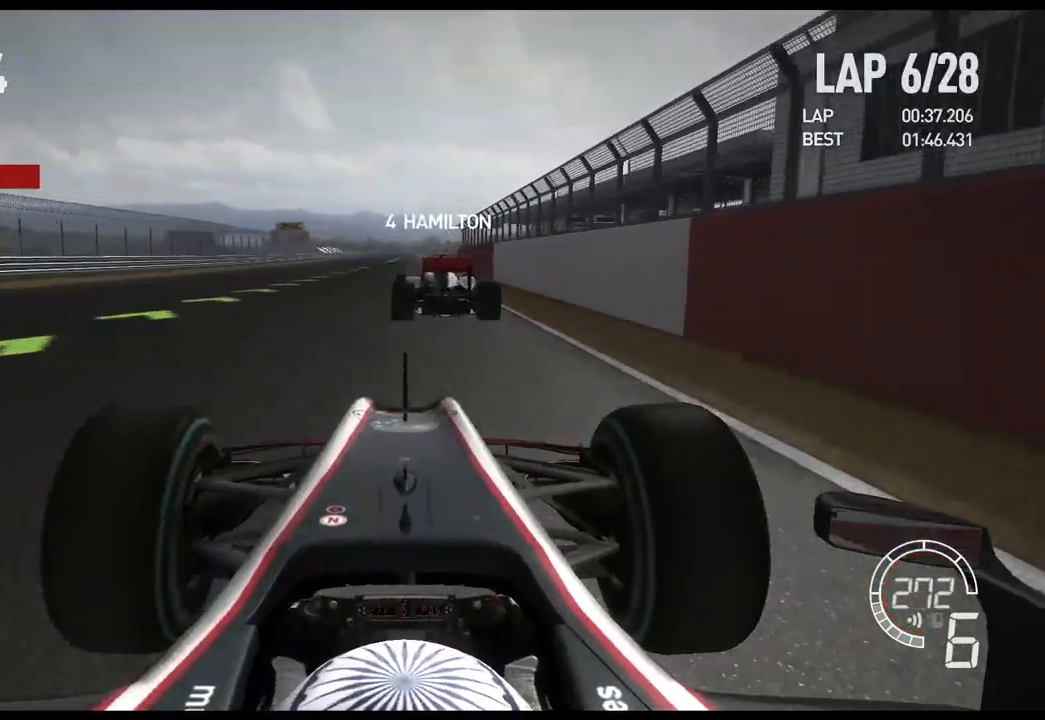
{"dt_ms": 500, "buttons": [], "left_stick": "center", "right_stick": "center", "events": []}
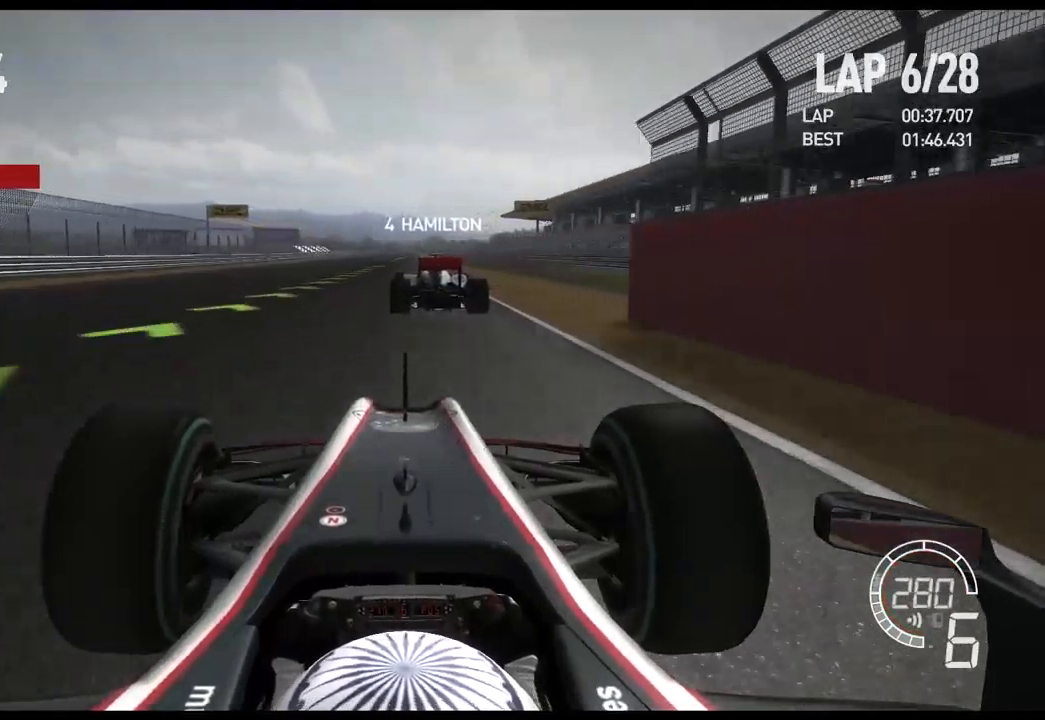
{"dt_ms": 500, "buttons": [], "left_stick": "center", "right_stick": "center", "events": []}
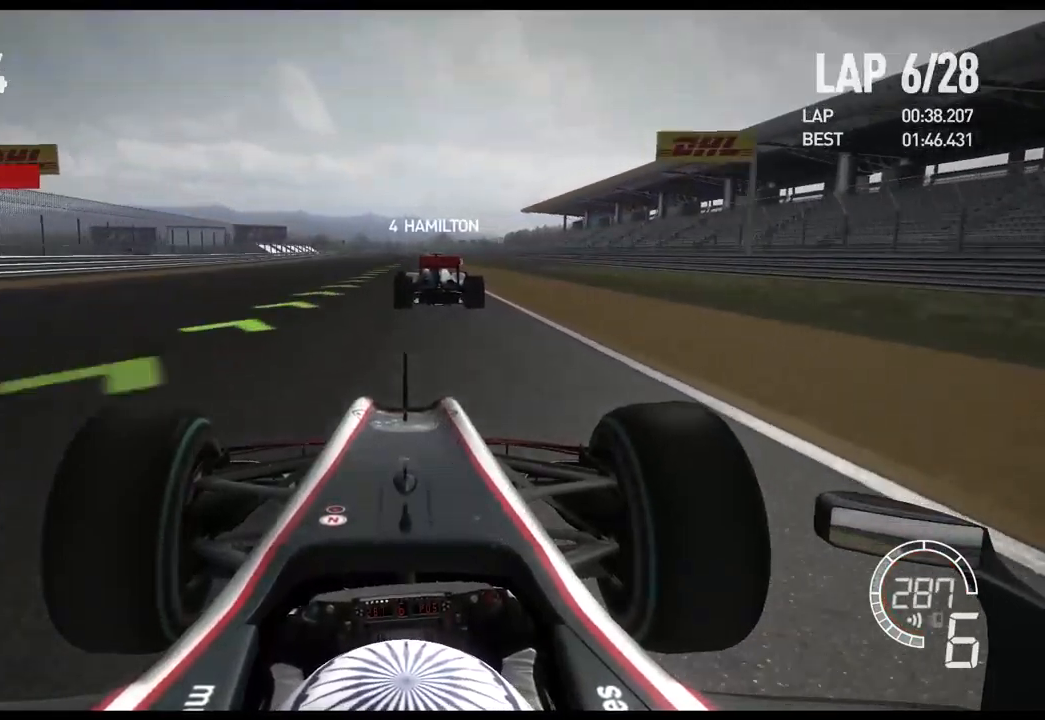
{"dt_ms": 500, "buttons": ["L2"], "left_stick": "center", "right_stick": "center", "events": [[483, "L2", "down"]]}
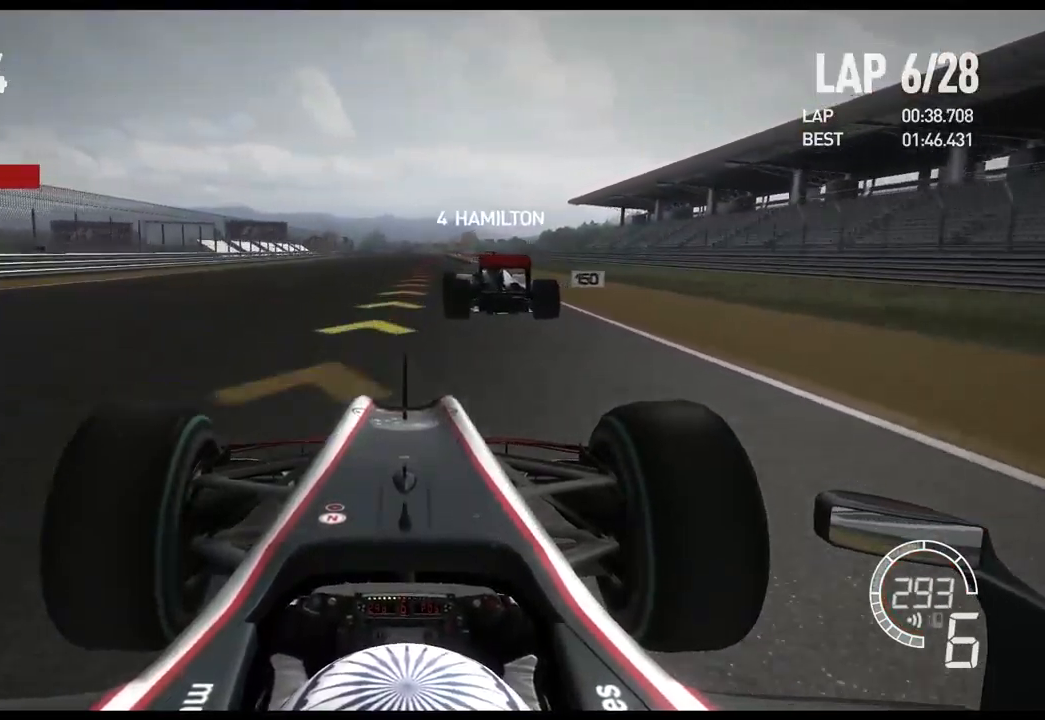
{"dt_ms": 500, "buttons": ["X", "L2"], "left_stick": "center", "right_stick": "center", "events": [[183, "X", "down"], [283, "X", "up"], [450, "X", "down"]]}
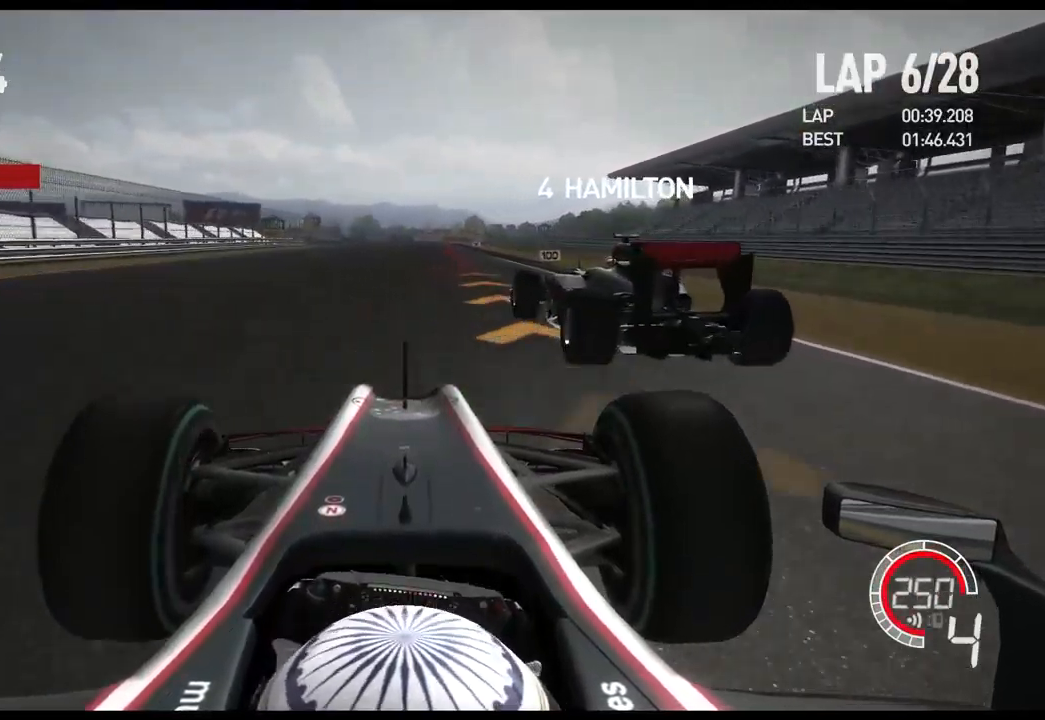
{"dt_ms": 500, "buttons": ["X", "L2"], "left_stick": "center", "right_stick": "center", "events": [[100, "X", "up"], [450, "X", "down"]]}
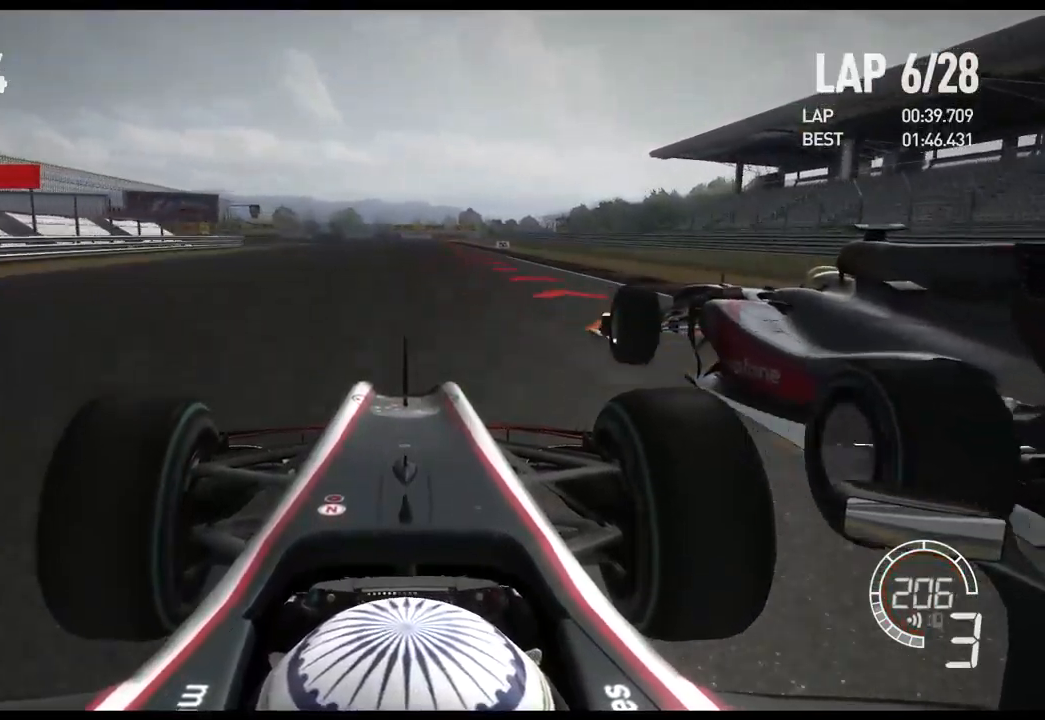
{"dt_ms": 500, "buttons": ["L2"], "left_stick": "center", "right_stick": "center", "events": [[83, "X", "up"]]}
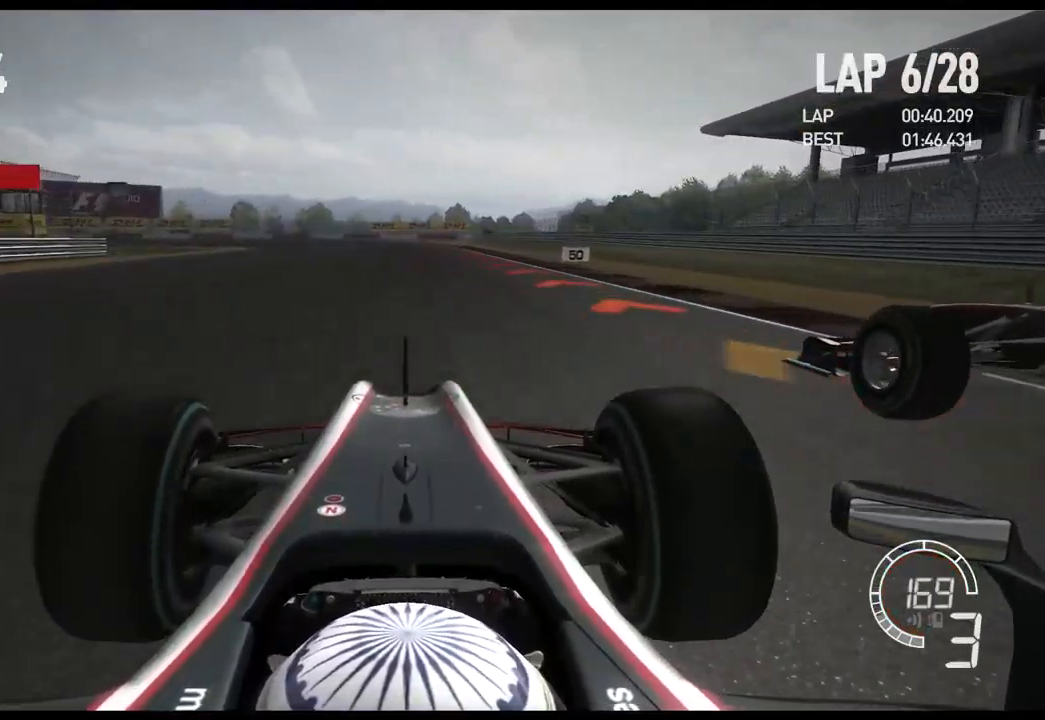
{"dt_ms": 516, "buttons": ["L2"], "left_stick": "center", "right_stick": "center", "events": [[17, "X", "down"], [133, "X", "up"]]}
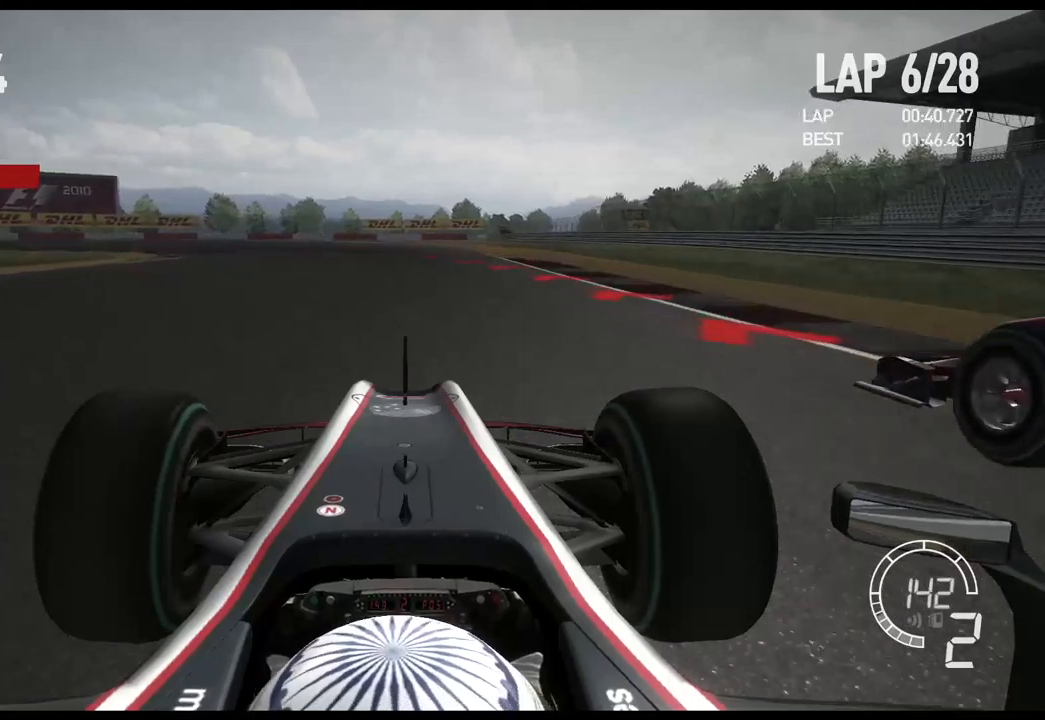
{"dt_ms": 500, "buttons": ["L2"], "left_stick": "left", "right_stick": "center", "events": [[67, "left_stick", "left"], [200, "X", "down"], [300, "X", "up"]]}
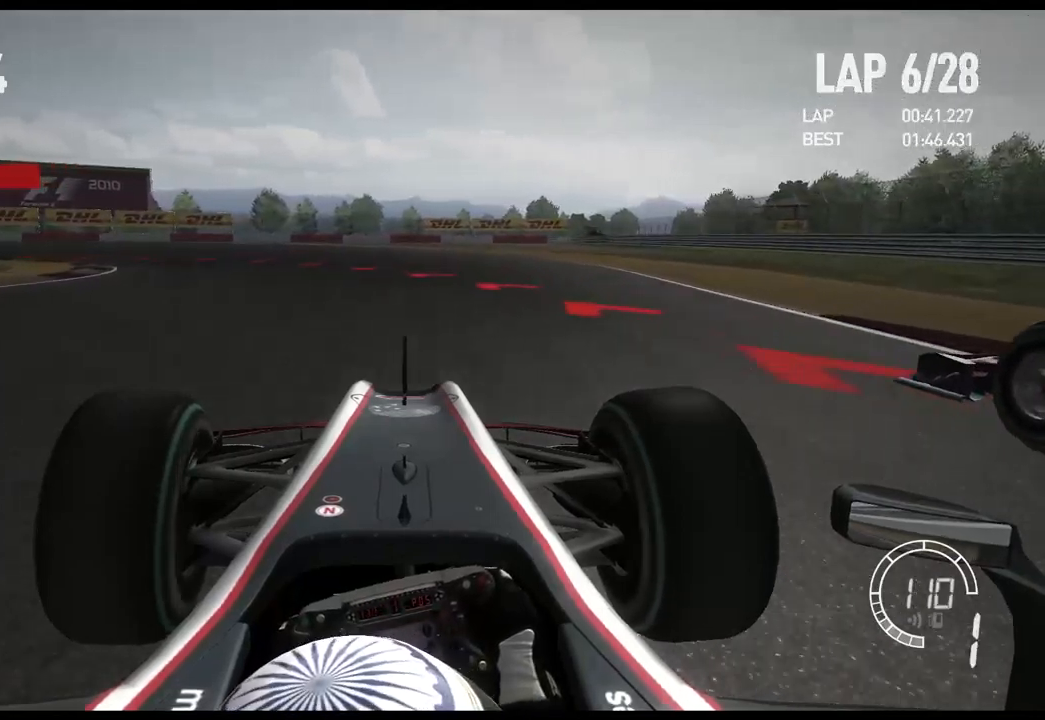
{"dt_ms": 500, "buttons": ["L2"], "left_stick": "left", "right_stick": "center", "events": [[17, "L2", "up"], [317, "L2", "down"]]}
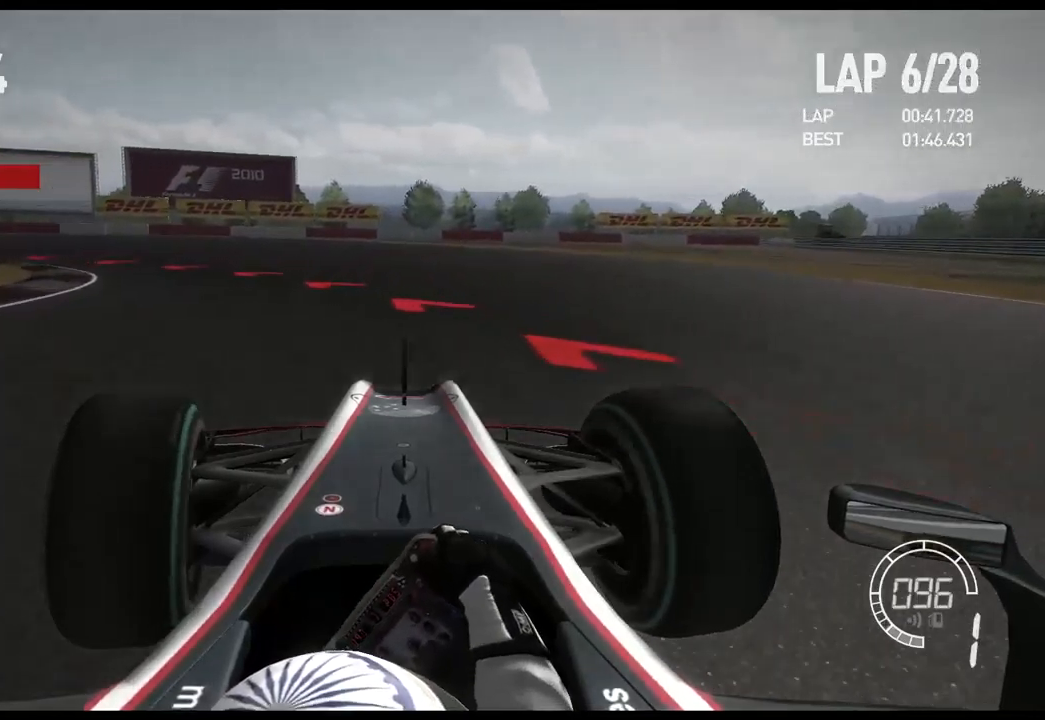
{"dt_ms": 500, "buttons": [], "left_stick": "left", "right_stick": "center", "events": [[50, "L2", "up"]]}
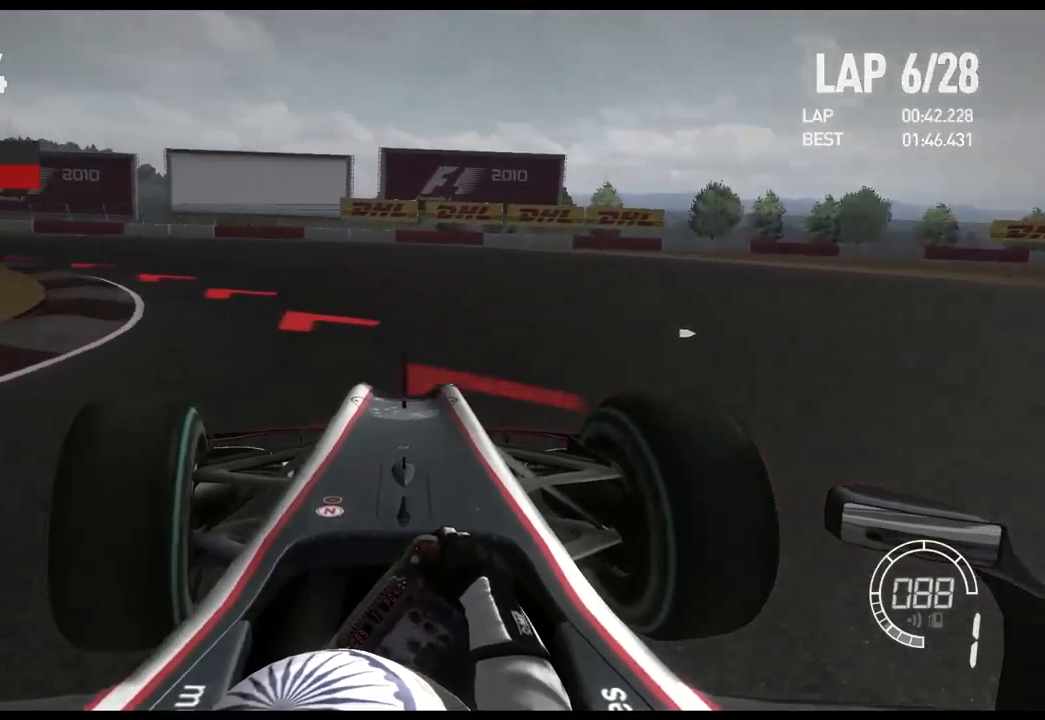
{"dt_ms": 500, "buttons": [], "left_stick": "left", "right_stick": "center", "events": []}
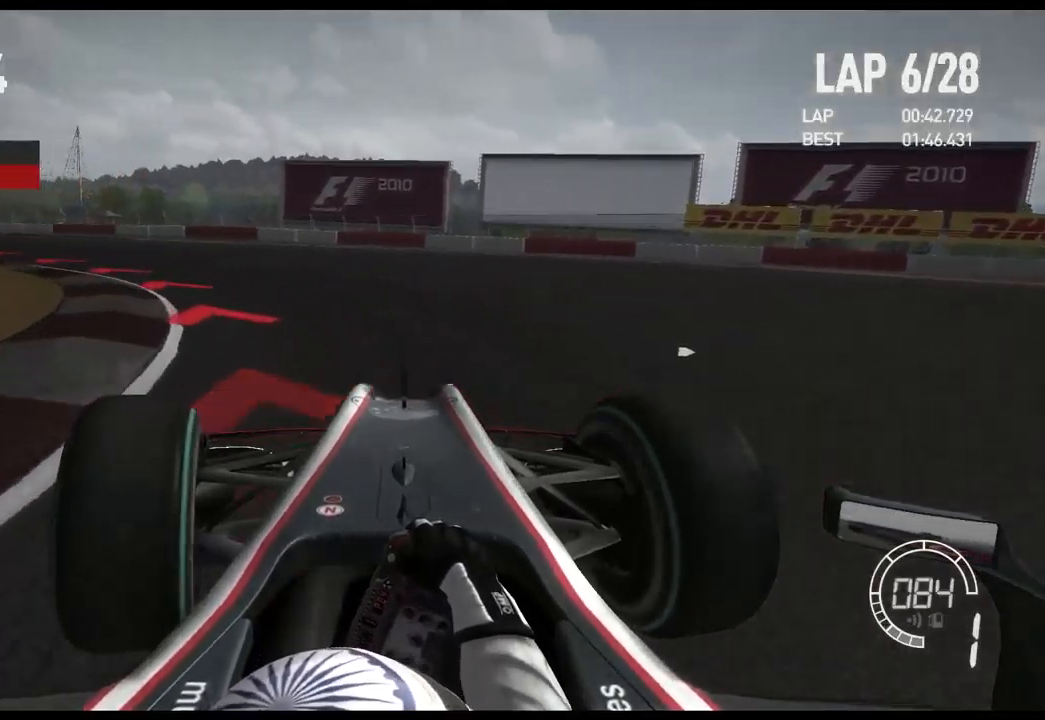
{"dt_ms": 500, "buttons": [], "left_stick": "left", "right_stick": "center", "events": []}
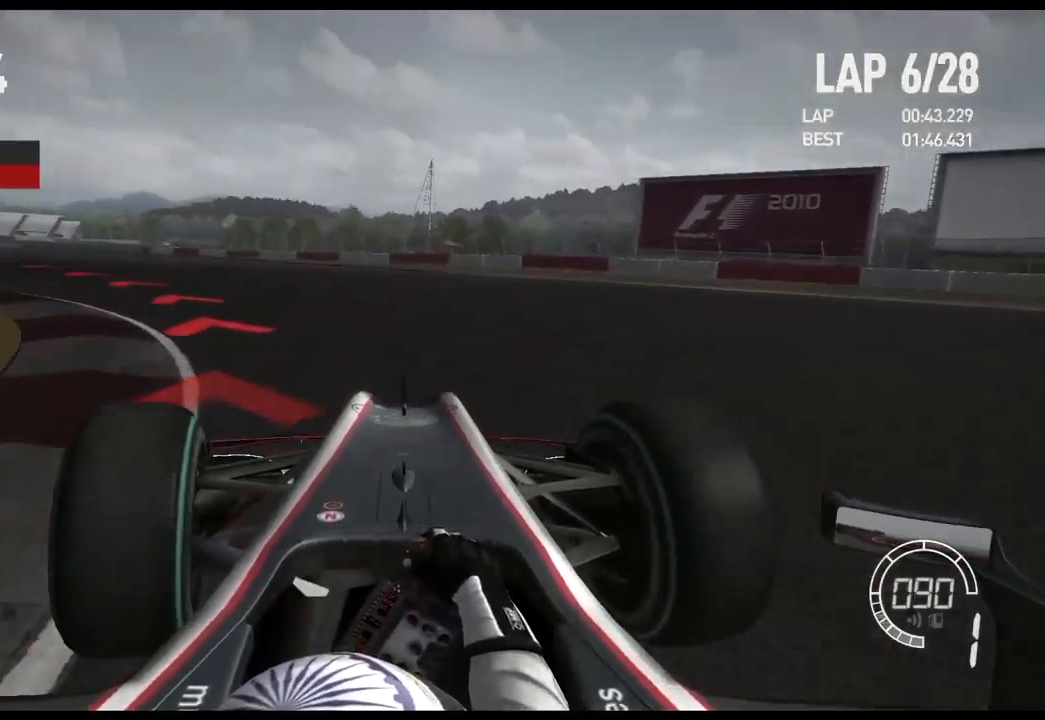
{"dt_ms": 1000, "buttons": [], "left_stick": "left", "right_stick": "center"}
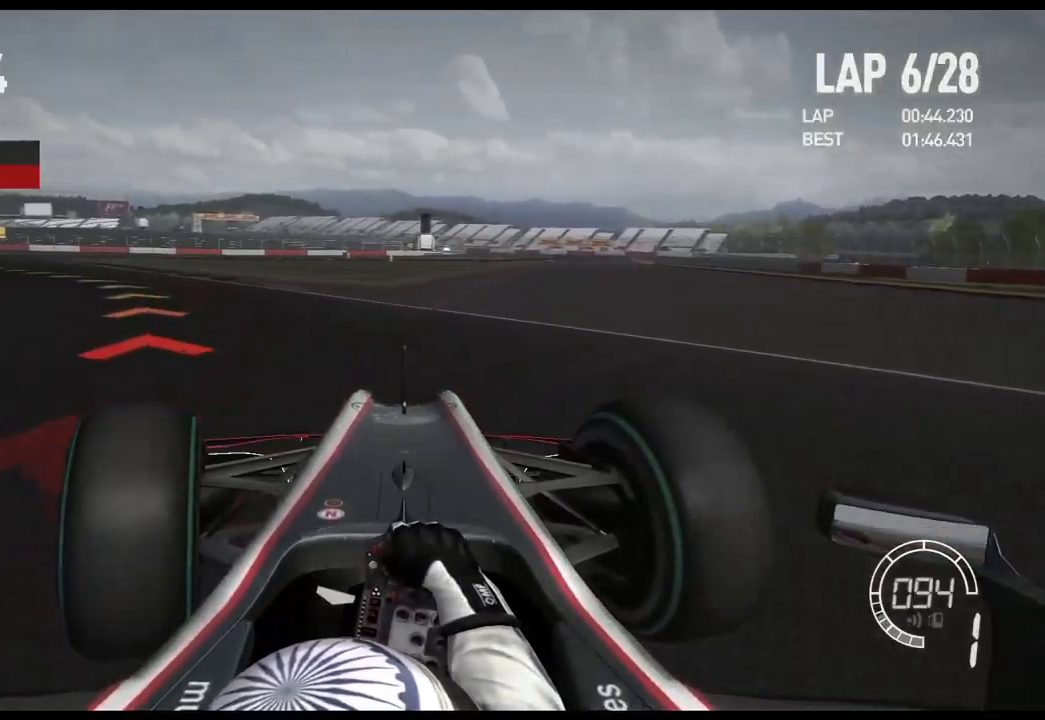
{"dt_ms": 500, "buttons": [], "left_stick": "left", "right_stick": "center"}